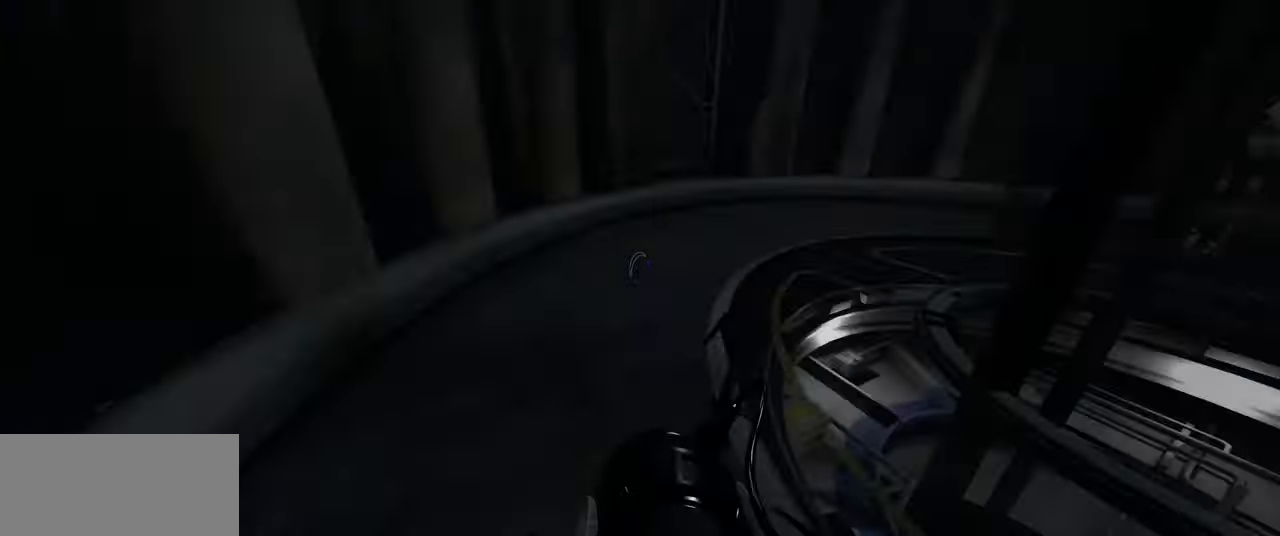
Gameplay with keyboard and mouse; each line is a JSON object with the keys and mouse buttons held at the frame after it. "events" lists presses ("down") and releases ("up") of "a", "ctrl", "d", "e", "f", "q", "r", "s", "shift", "space", "tab", "w", "mouse_left", "mouse_wheel", "mouse_right", "mouse_mb4" and "mouse_mb5" between this image and that frame as [ms after this image, input, new state], when the widget could be followed in between. "mouse_left", "mouse_wheel", "mouse_right", "mouse_mb4", "mouse_mb5" = the "left", "wheel", "right", "mb4", "mb5" buttons of the "mouse" list. No other keys are recorded. "wheel" means that the mouse wheel is clicked or scrolled. Mouse movement is not recorded.
{"keys": [], "mouse": [], "events": [[266, "w", "down"], [316, "a", "down"], [416, "w", "up"], [466, "a", "up"]]}
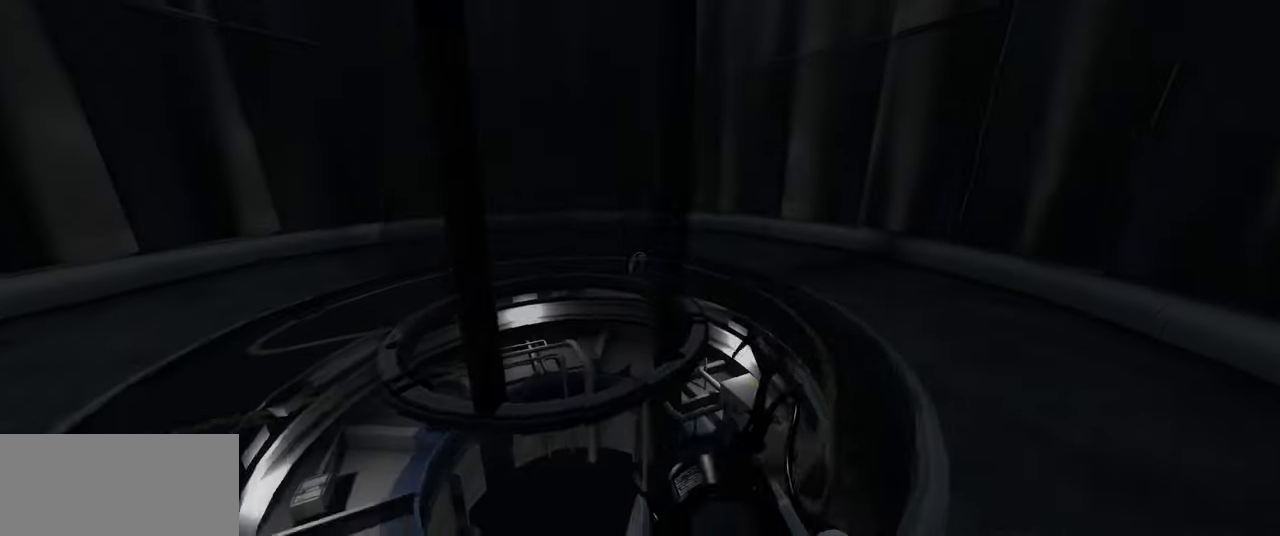
{"keys": [], "mouse": [], "events": [[283, "a", "down"], [383, "a", "up"]]}
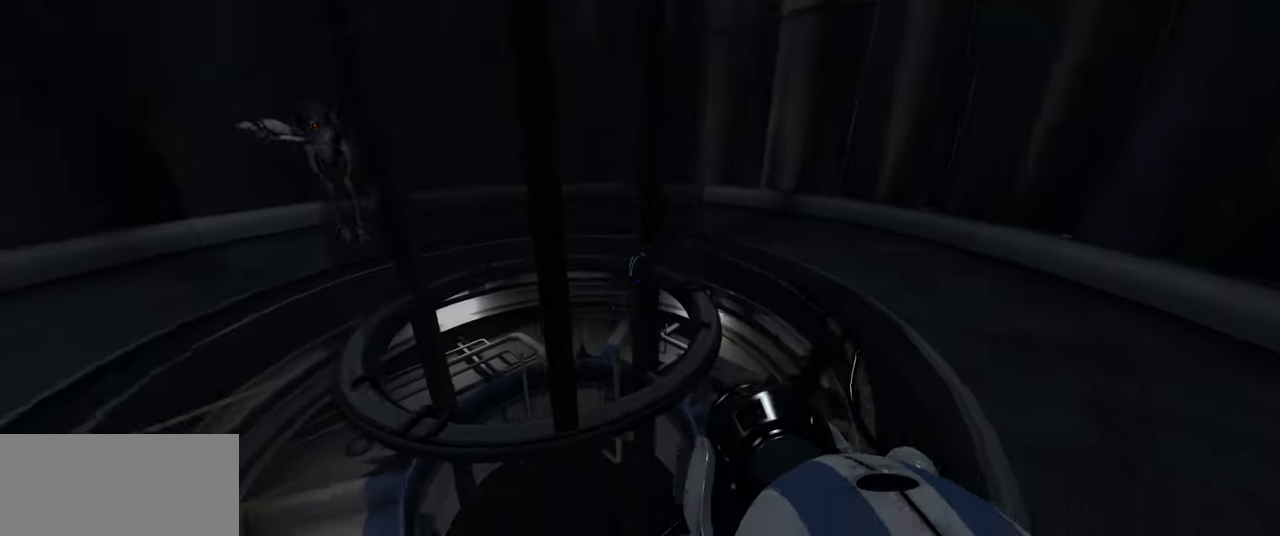
{"keys": ["w"], "mouse": [], "events": [[16, "d", "down"], [333, "d", "up"], [383, "w", "down"]]}
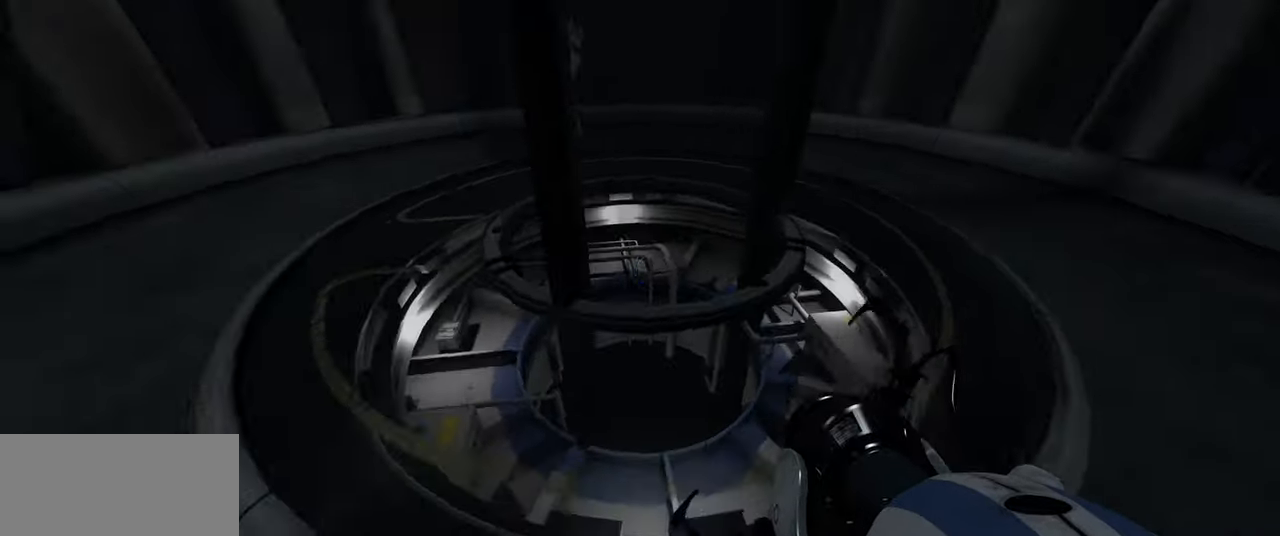
{"keys": [], "mouse": [], "events": [[33, "w", "up"], [66, "d", "down"], [133, "d", "up"]]}
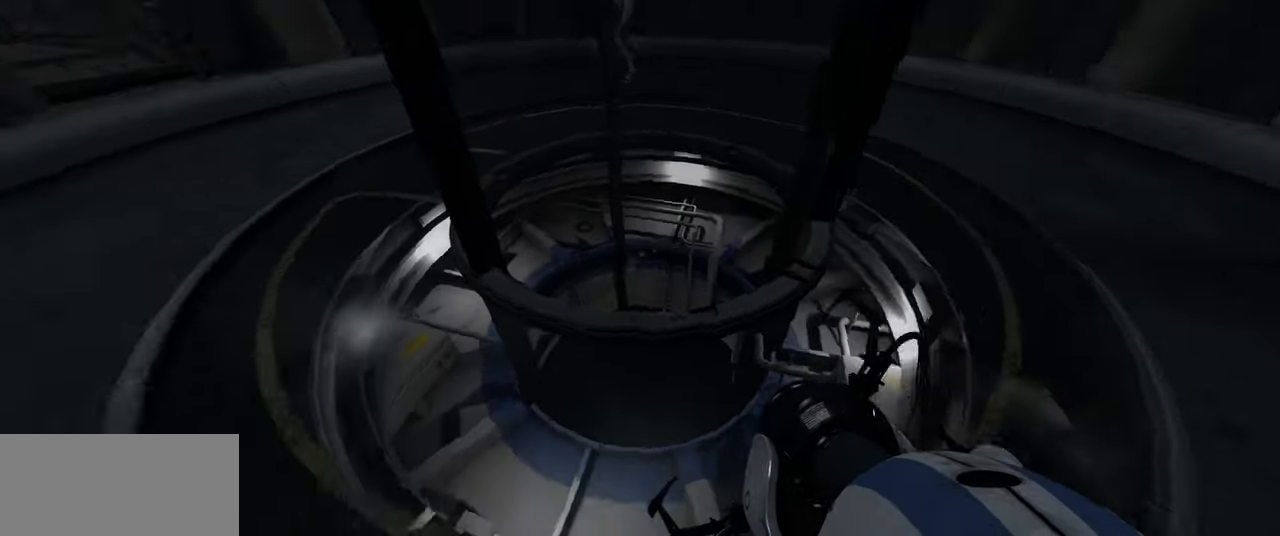
{"keys": ["w"], "mouse": [], "events": [[183, "a", "down"], [333, "w", "down"], [416, "a", "up"]]}
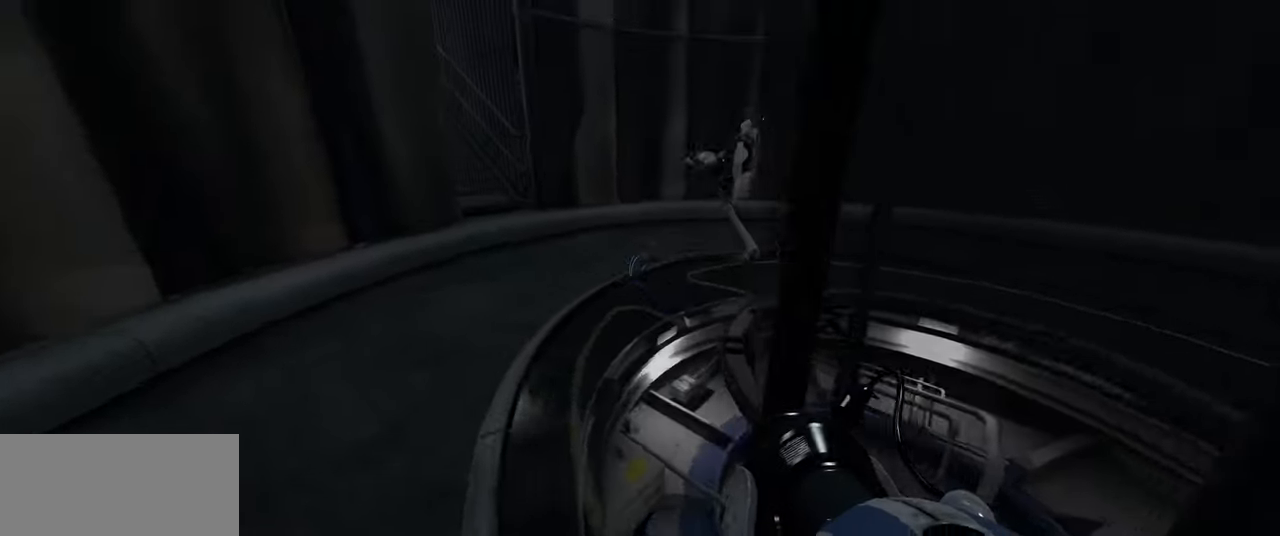
{"keys": ["w"], "mouse": [], "events": [[116, "a", "down"], [283, "a", "up"]]}
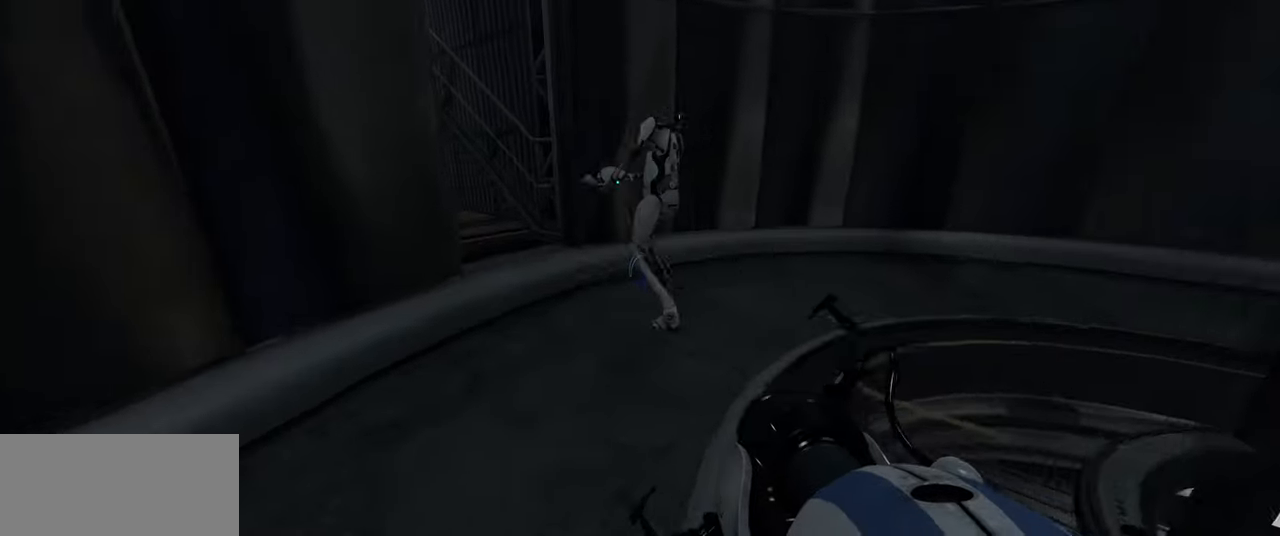
{"keys": ["w"], "mouse": [], "events": []}
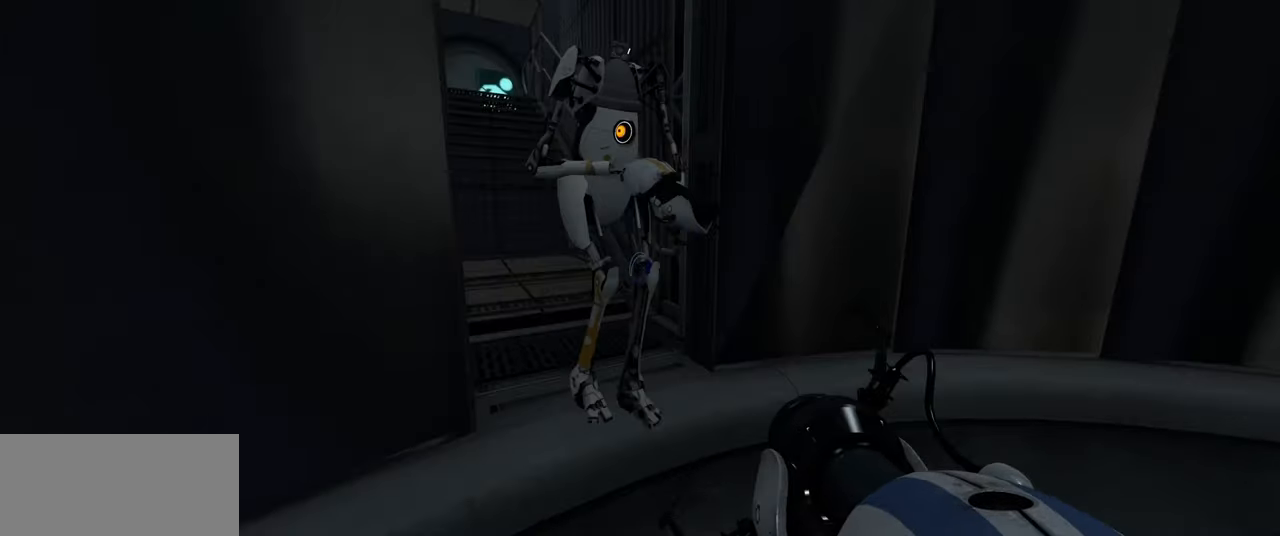
{"keys": [], "mouse": [], "events": [[116, "w", "up"]]}
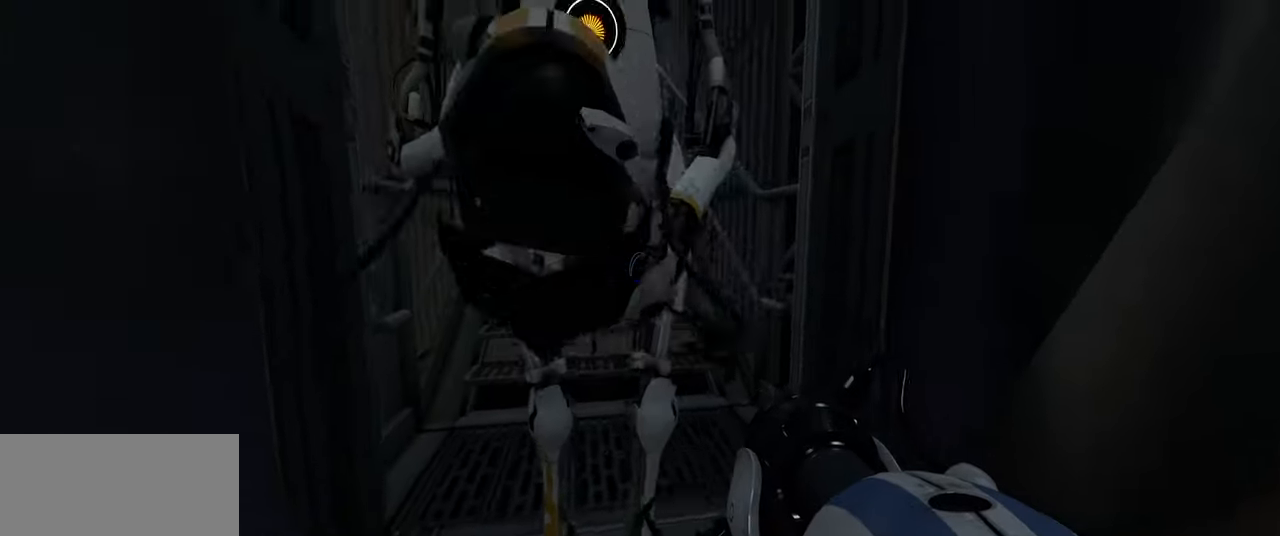
{"keys": ["w"], "mouse": [], "events": [[16, "s", "down"], [133, "s", "up"], [383, "w", "down"]]}
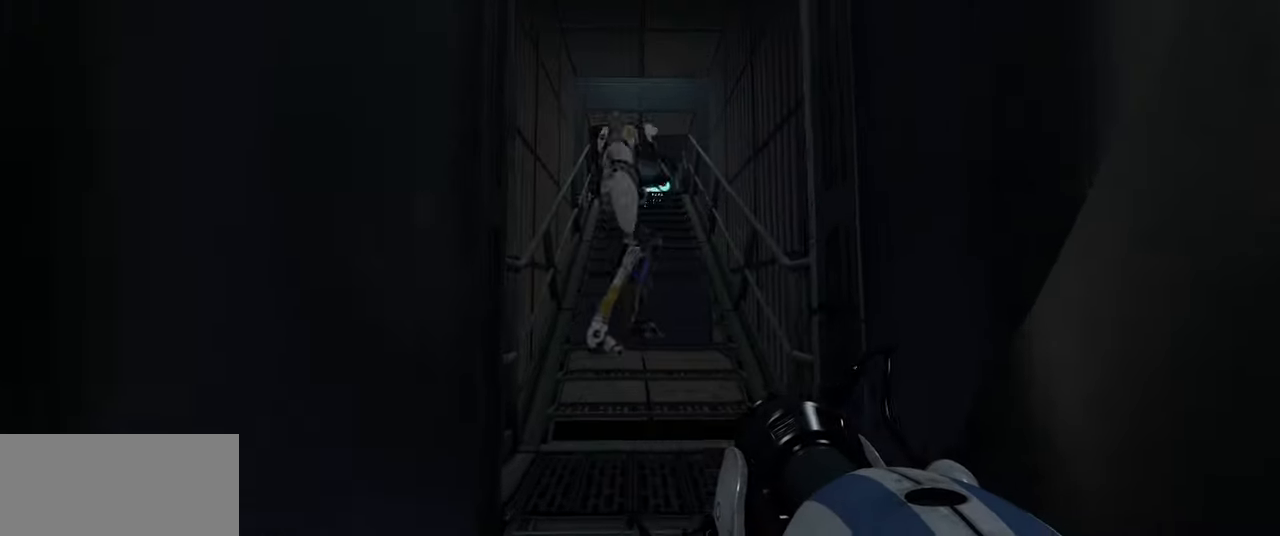
{"keys": ["w"], "mouse": [], "events": []}
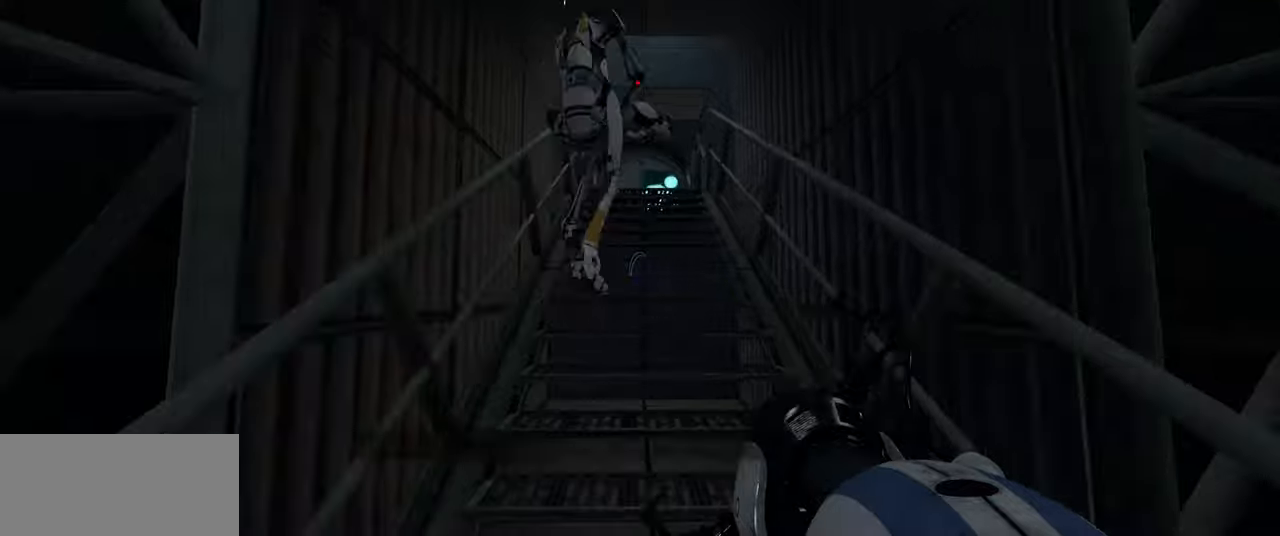
{"keys": ["w"], "mouse": [], "events": []}
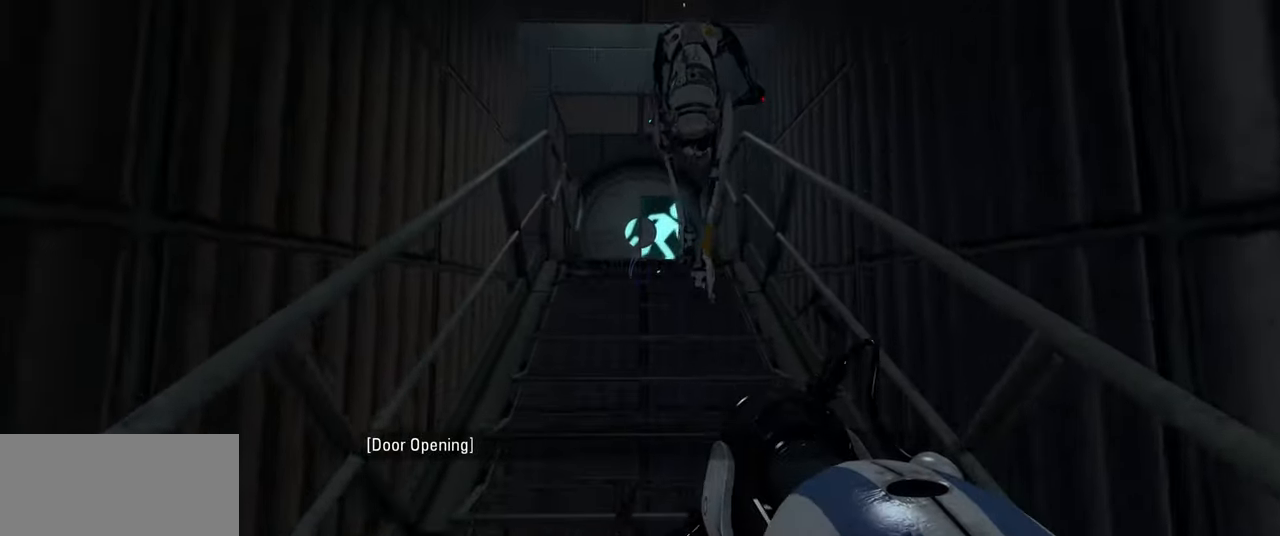
{"keys": ["w"], "mouse": [], "events": []}
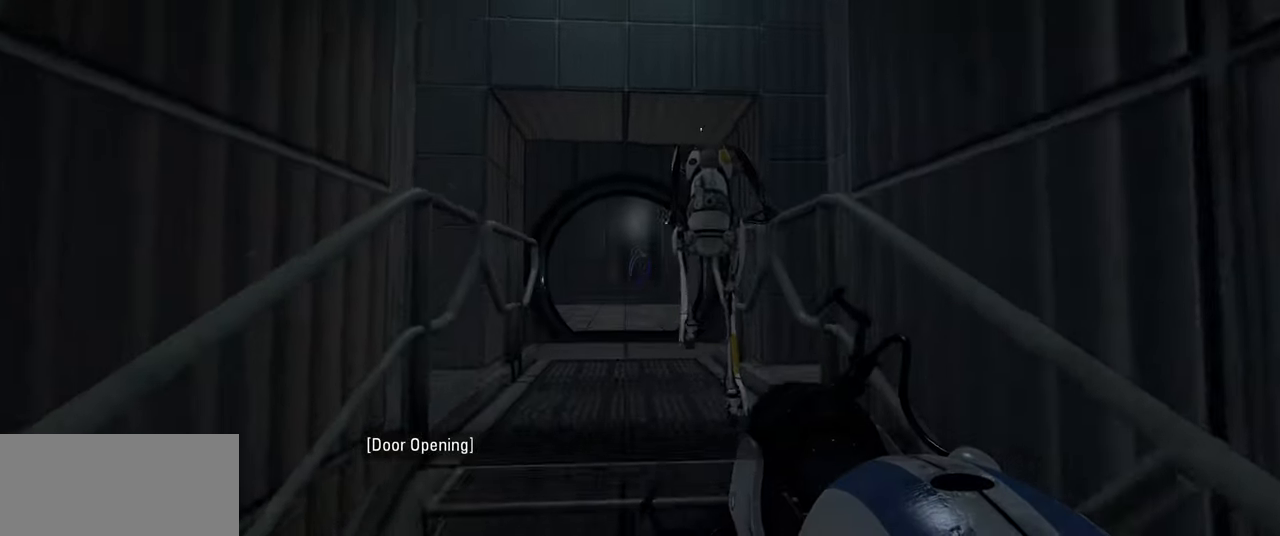
{"keys": ["w"], "mouse": [], "events": []}
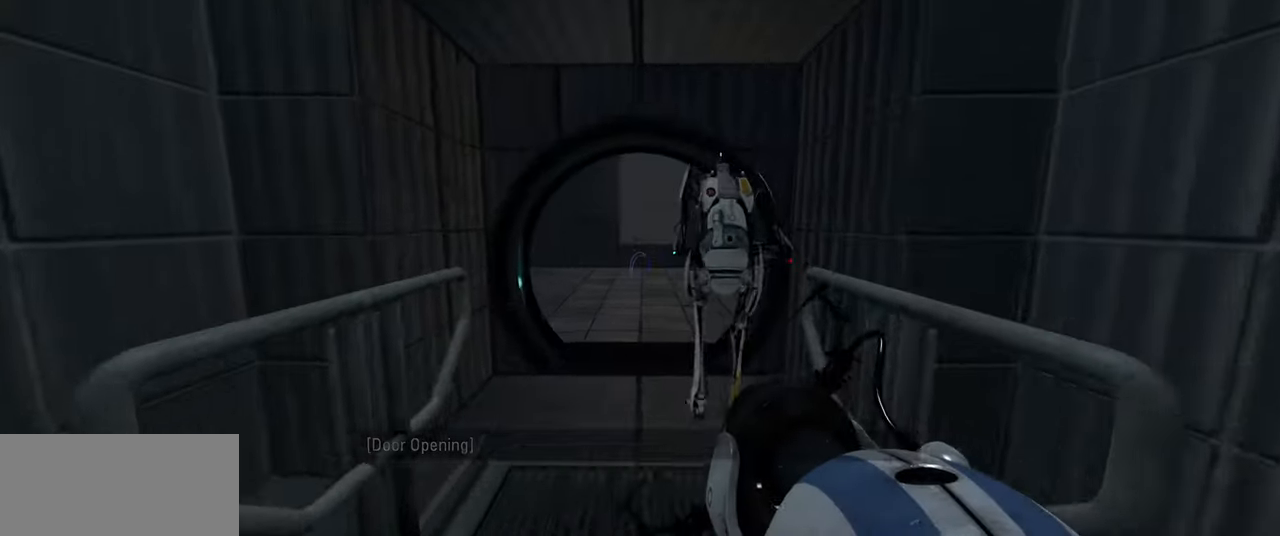
{"keys": ["w"], "mouse": [], "events": [[250, "a", "down"], [416, "a", "up"]]}
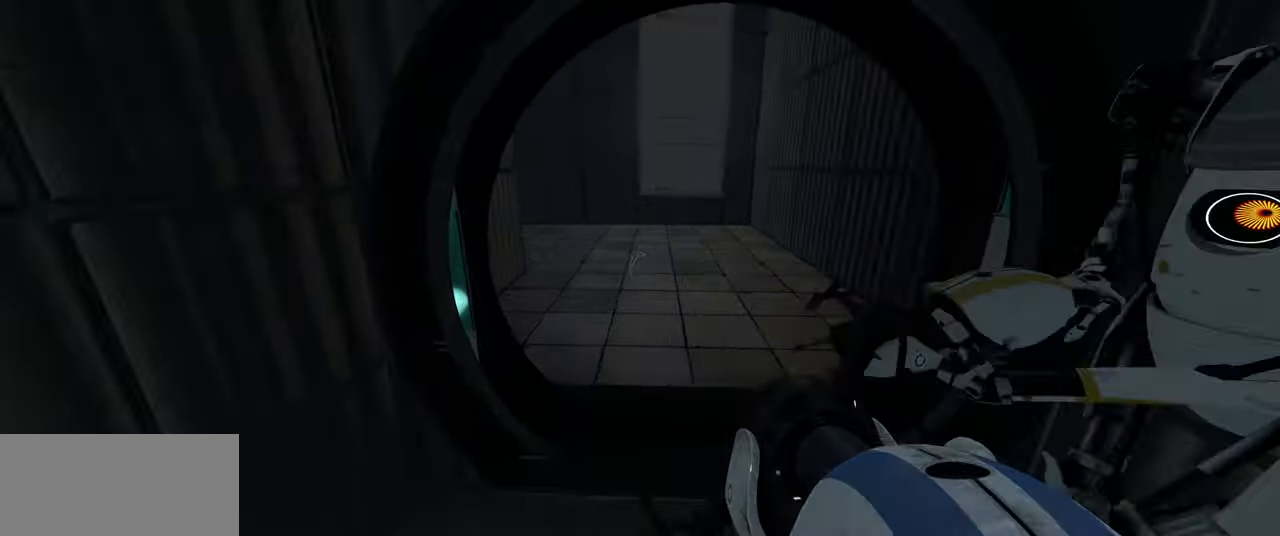
{"keys": [], "mouse": [], "events": [[283, "w", "up"]]}
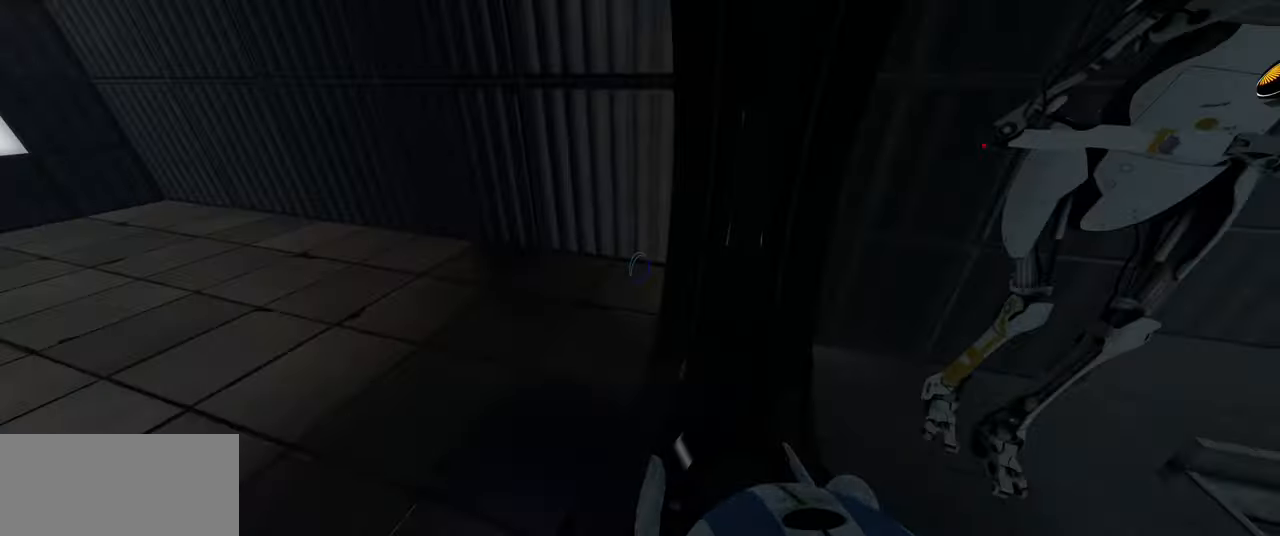
{"keys": [], "mouse": [], "events": []}
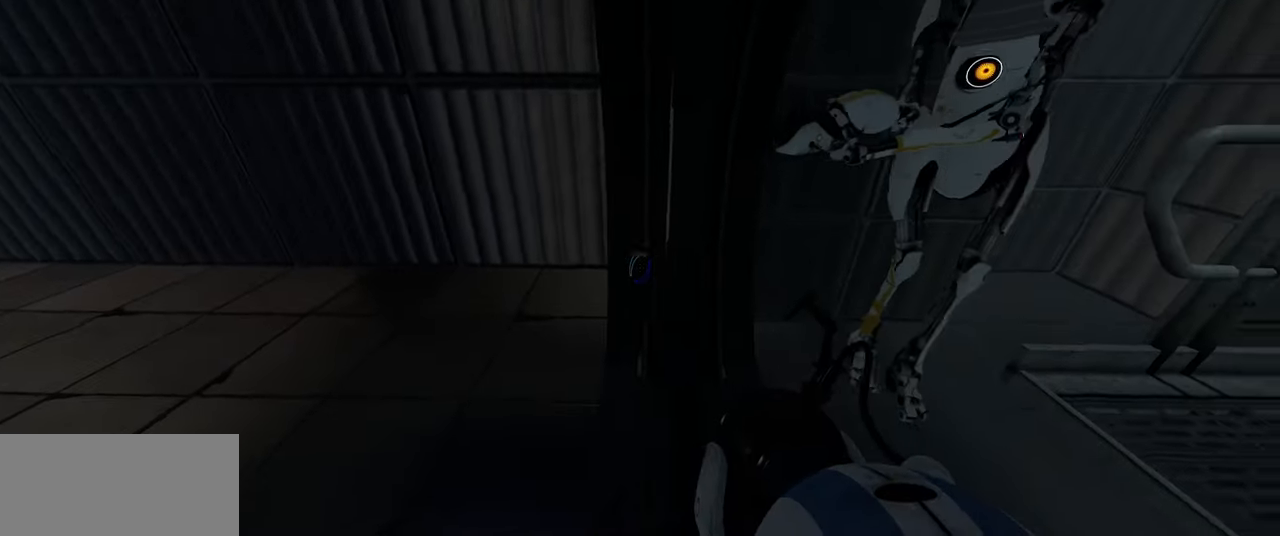
{"keys": [], "mouse": [], "events": []}